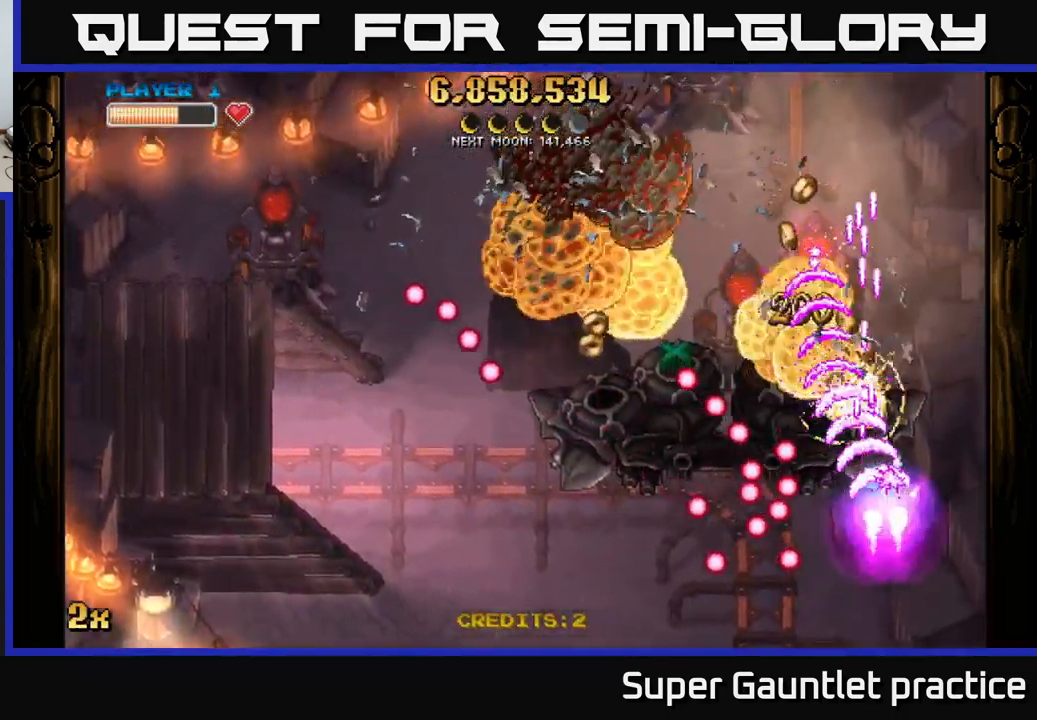
Gameplay with a controller (Xbox layout); each line is a JSON object with the inputs held at the frame after it. "events" lists button and stick changes between this image and that frame as [ms after this image, input, new state], when the widget could be followed in between. Not read: right_stick.
{"buttons": ["A", "X"], "left_stick": "left", "events": [[150, "left_stick", "up-left"], [350, "left_stick", "left"], [400, "X", "down"]]}
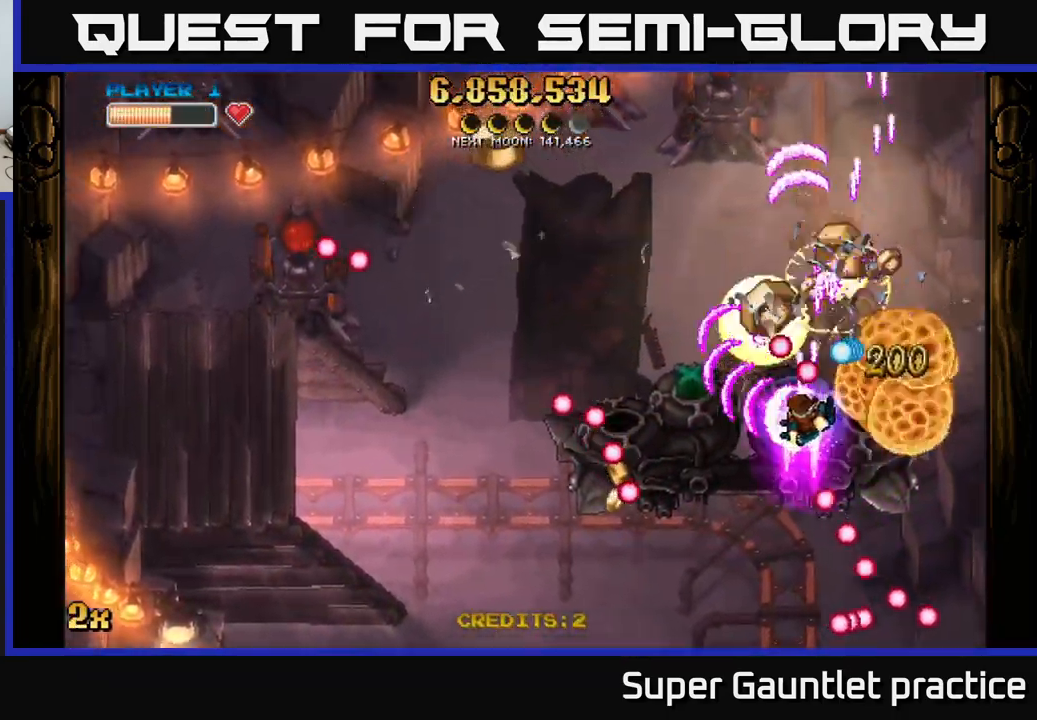
{"buttons": ["A"], "left_stick": "up", "events": [[17, "X", "up"], [100, "left_stick", "right"], [250, "left_stick", "down"], [300, "left_stick", "down-left"], [500, "left_stick", "up"]]}
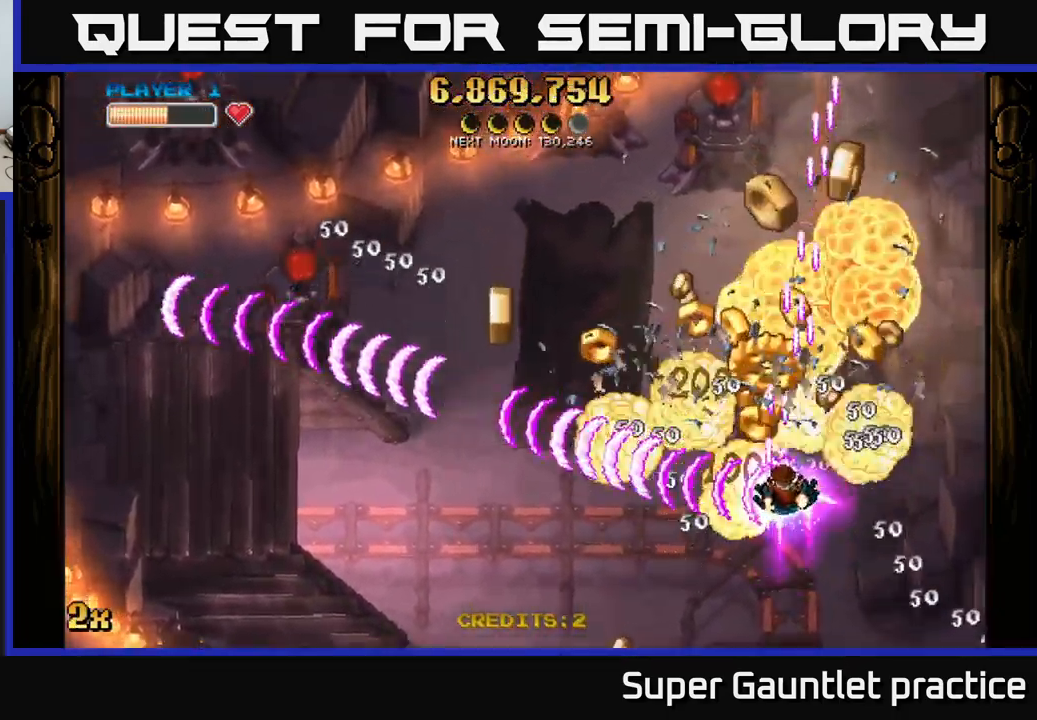
{"buttons": ["A"], "left_stick": "left", "events": [[151, "left_stick", "right"], [251, "left_stick", "up-right"], [467, "left_stick", "left"]]}
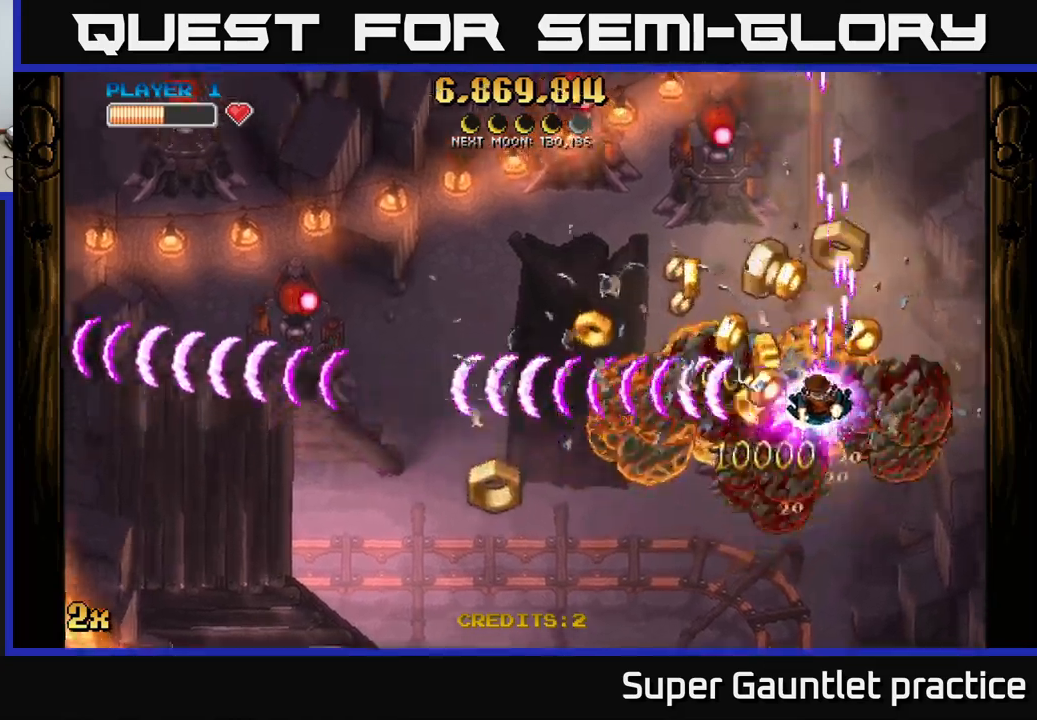
{"buttons": ["A"], "left_stick": "right", "events": [[400, "left_stick", "right"]]}
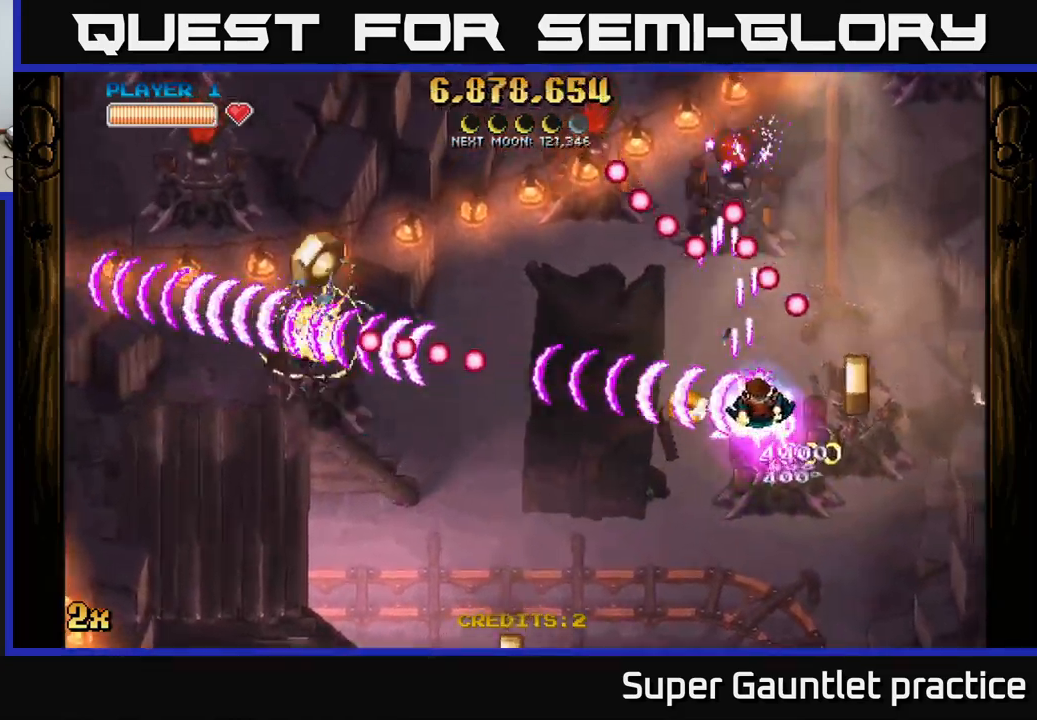
{"buttons": ["A", "X"], "left_stick": "up", "events": [[83, "left_stick", "down"], [133, "left_stick", "down-left"], [500, "X", "down"], [500, "left_stick", "up"]]}
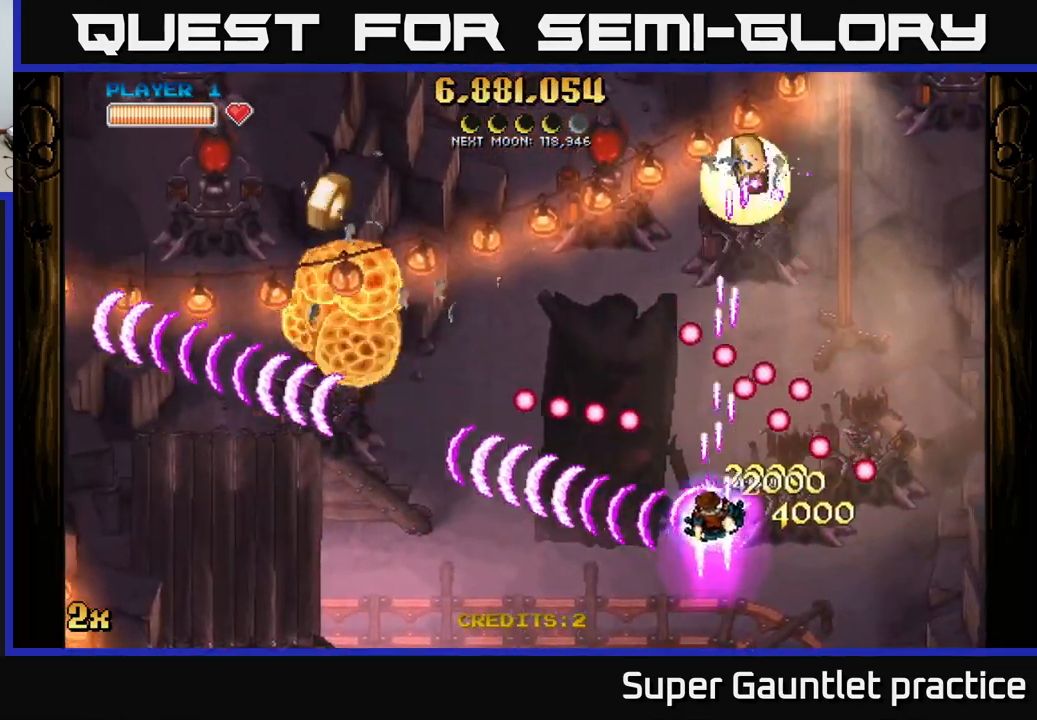
{"buttons": ["A"], "left_stick": "left", "events": [[100, "X", "up"], [117, "left_stick", "down"], [217, "left_stick", "down-left"], [433, "left_stick", "left"]]}
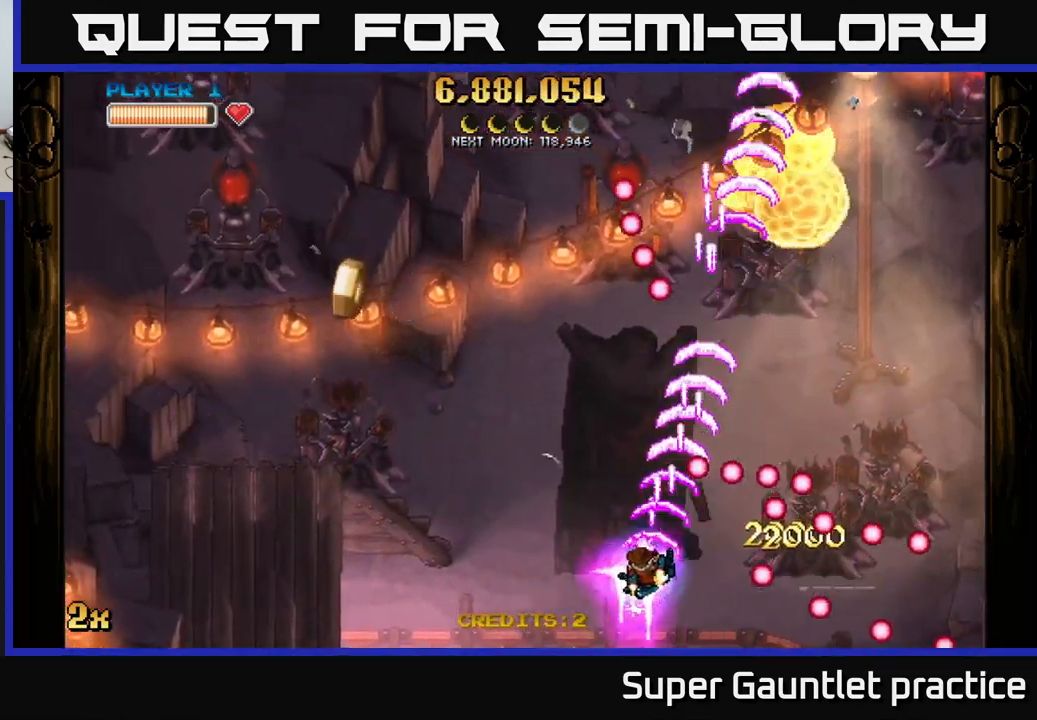
{"buttons": ["A"], "left_stick": "down-left", "events": [[50, "left_stick", "up-left"], [400, "left_stick", "down-left"]]}
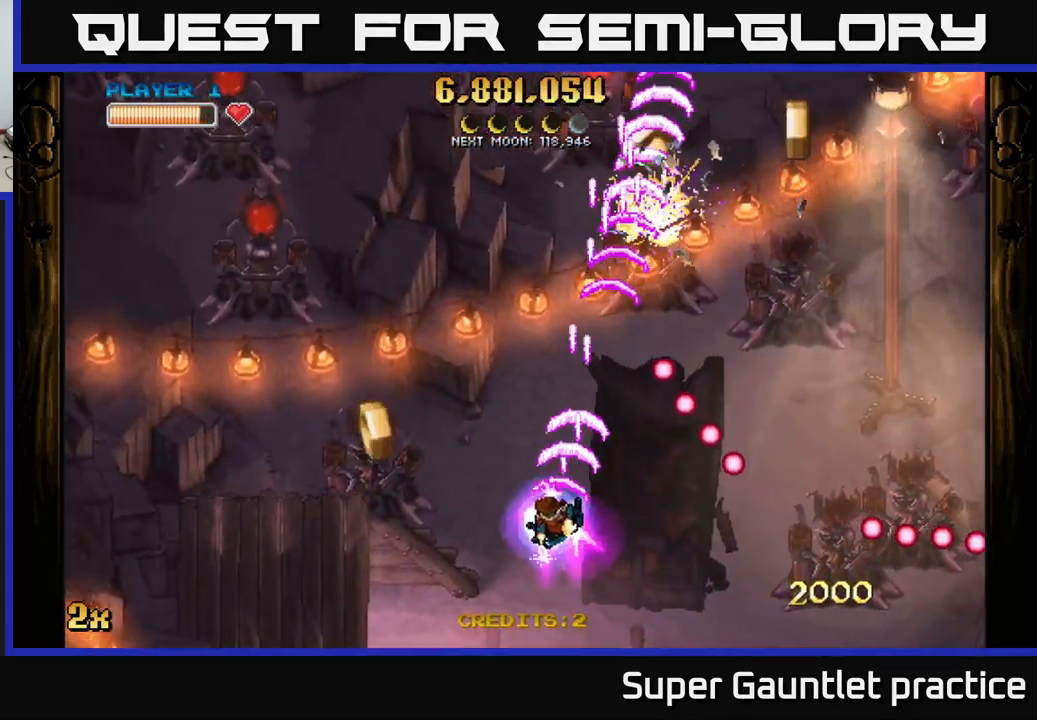
{"buttons": ["A"], "left_stick": "up-right", "events": [[33, "left_stick", "left"], [217, "X", "down"], [233, "left_stick", "up-left"], [300, "X", "up"], [450, "left_stick", "up-right"]]}
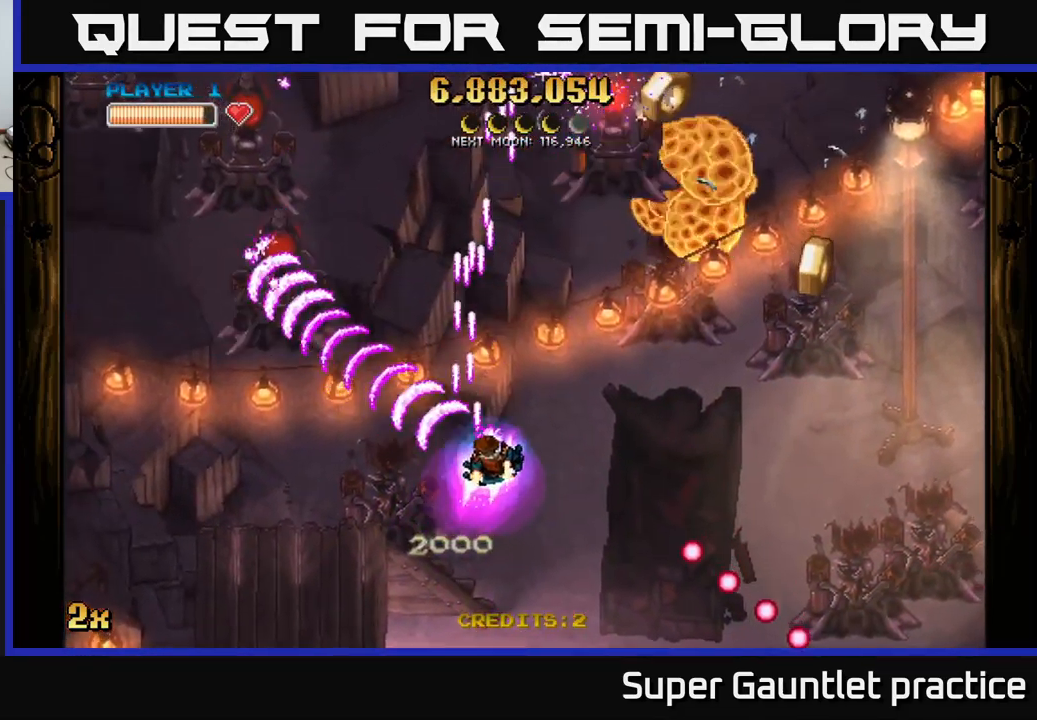
{"buttons": ["A"], "left_stick": "down", "events": [[100, "left_stick", "down-right"], [150, "left_stick", "down"], [267, "left_stick", "down-right"], [467, "left_stick", "down"]]}
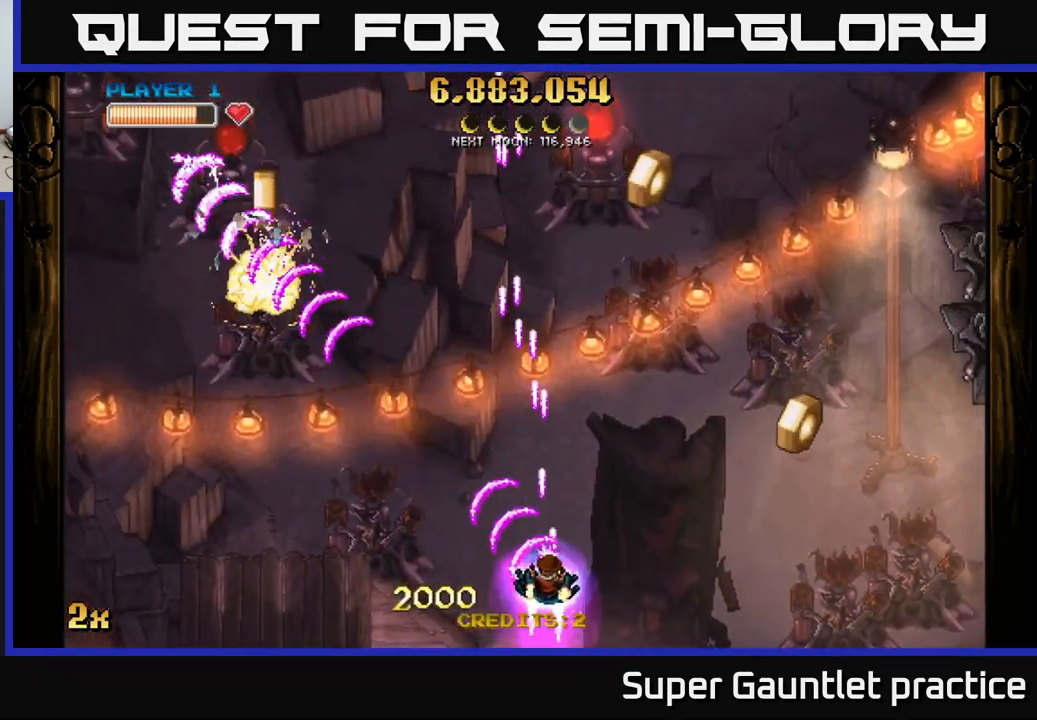
{"buttons": ["A"], "left_stick": "right", "events": [[183, "left_stick", "right"]]}
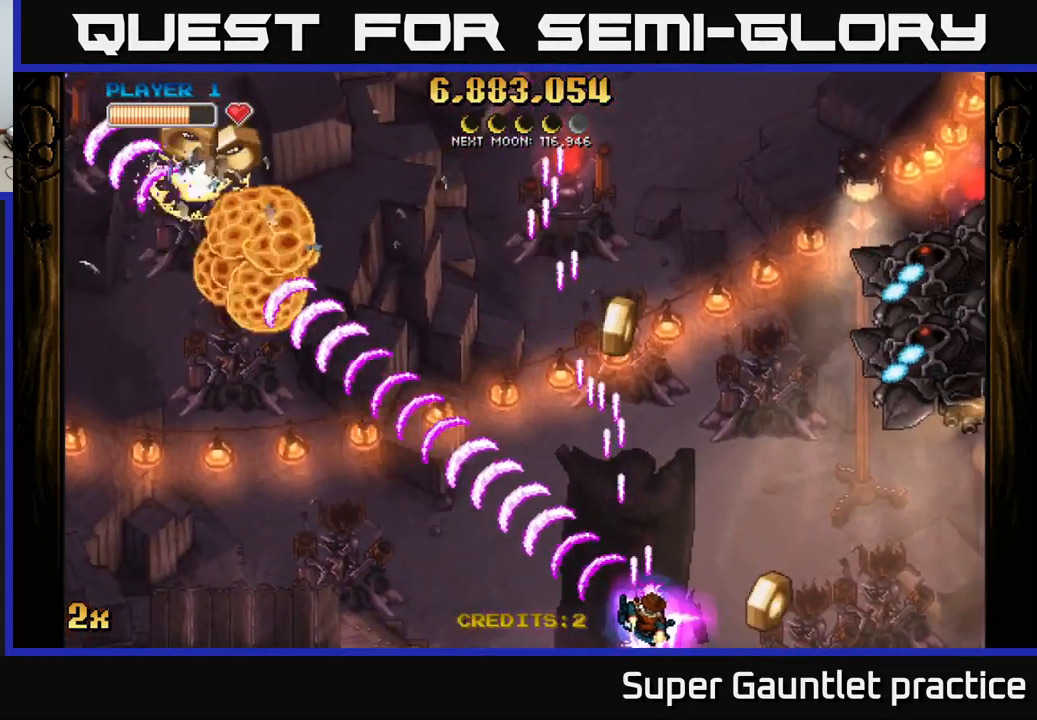
{"buttons": ["A", "X"], "left_stick": "up", "events": [[133, "left_stick", "up-left"], [383, "left_stick", "up"], [400, "X", "down"]]}
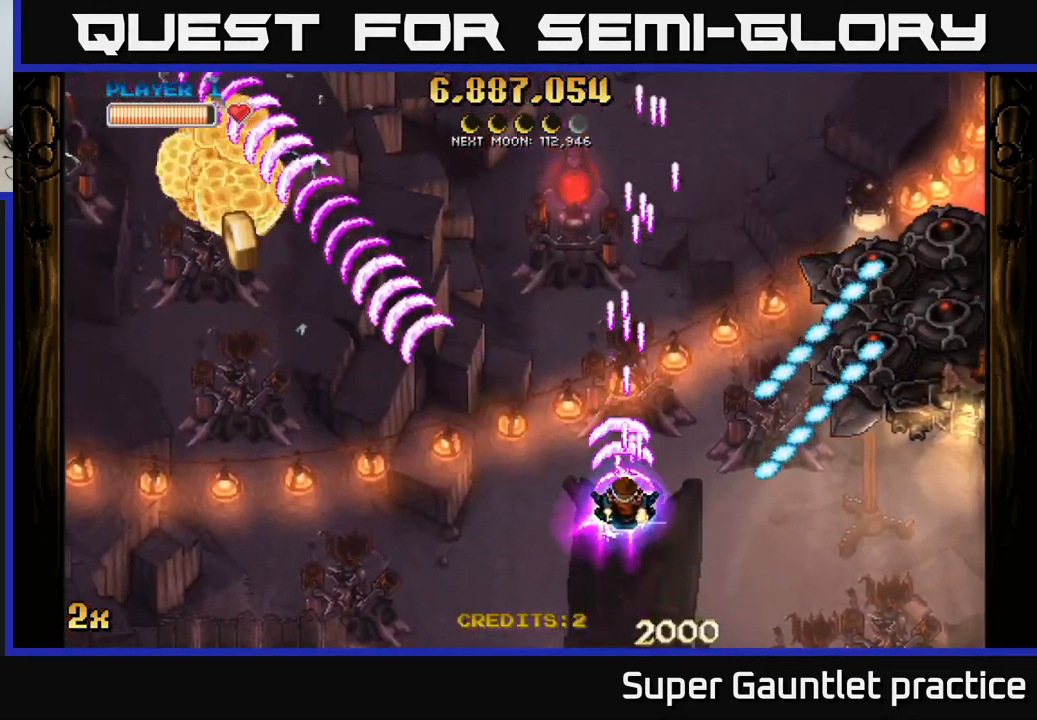
{"buttons": ["A", "X"], "left_stick": "up-left", "events": [[17, "X", "up"], [183, "left_stick", "left"], [433, "X", "down"], [450, "left_stick", "up-left"]]}
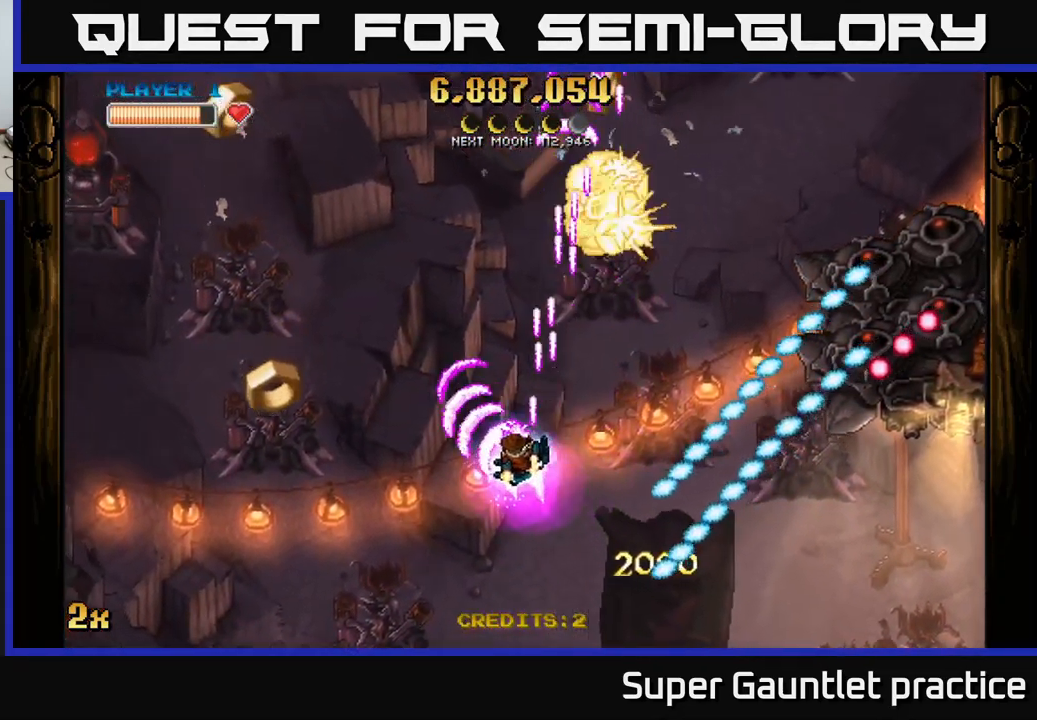
{"buttons": ["A"], "left_stick": "up-left", "events": [[67, "X", "up"], [117, "left_stick", "left"], [416, "left_stick", "up-left"]]}
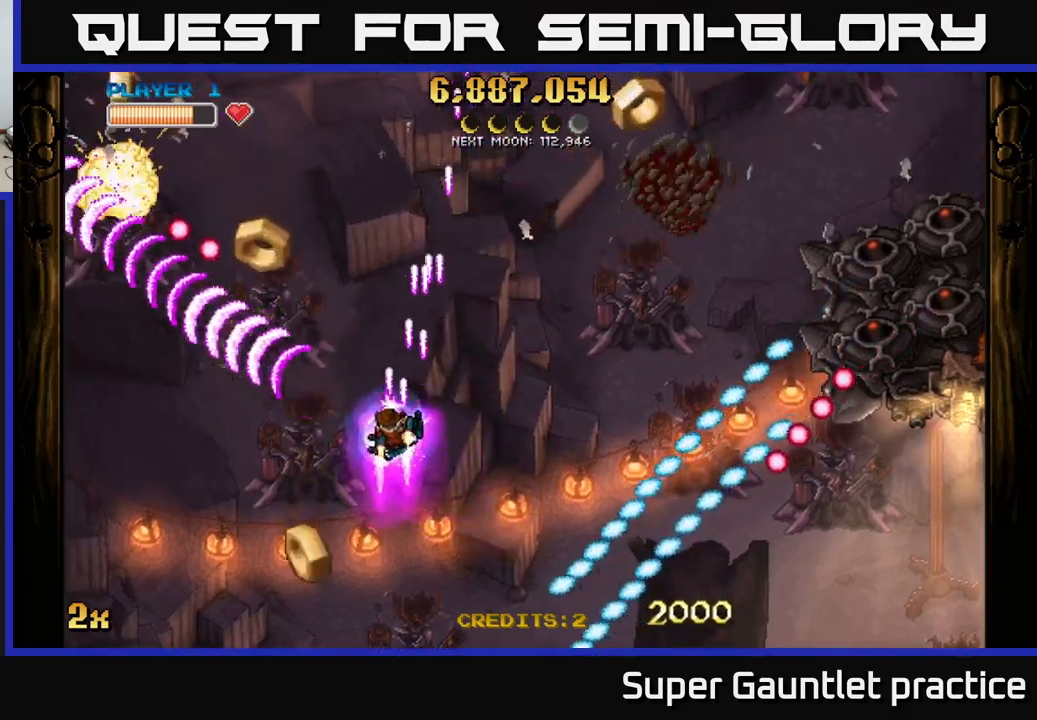
{"buttons": ["A", "X"], "left_stick": "right", "events": [[117, "left_stick", "left"], [417, "X", "down"], [433, "left_stick", "right"]]}
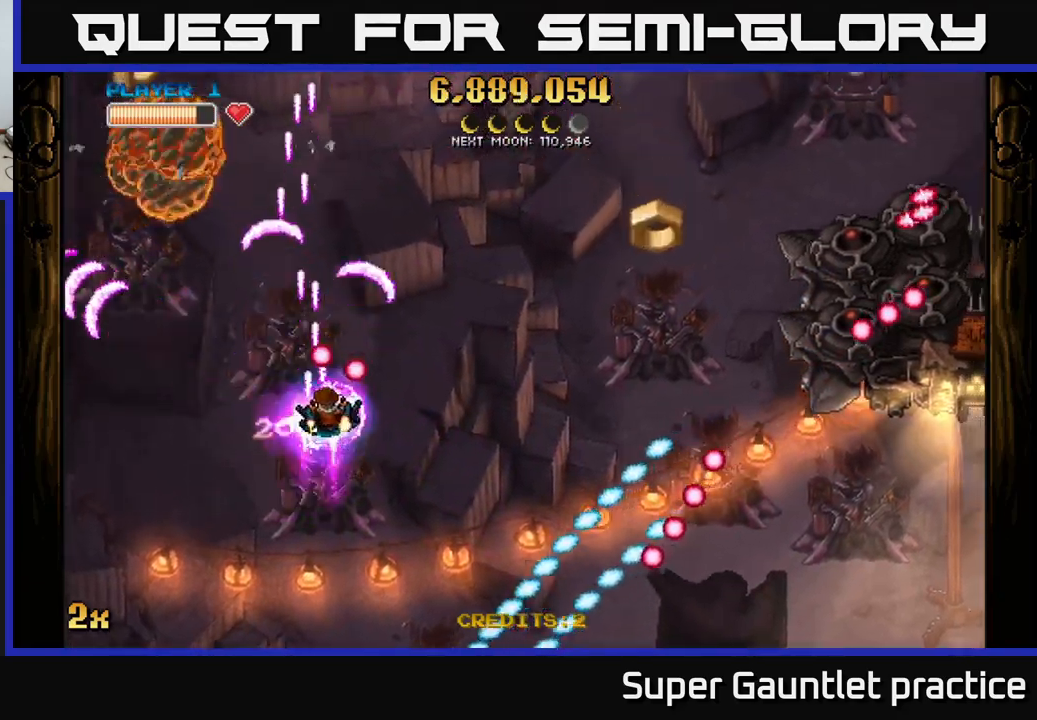
{"buttons": ["A"], "left_stick": "down", "events": [[33, "X", "up"], [133, "left_stick", "up-left"], [367, "left_stick", "down-left"], [417, "left_stick", "down"]]}
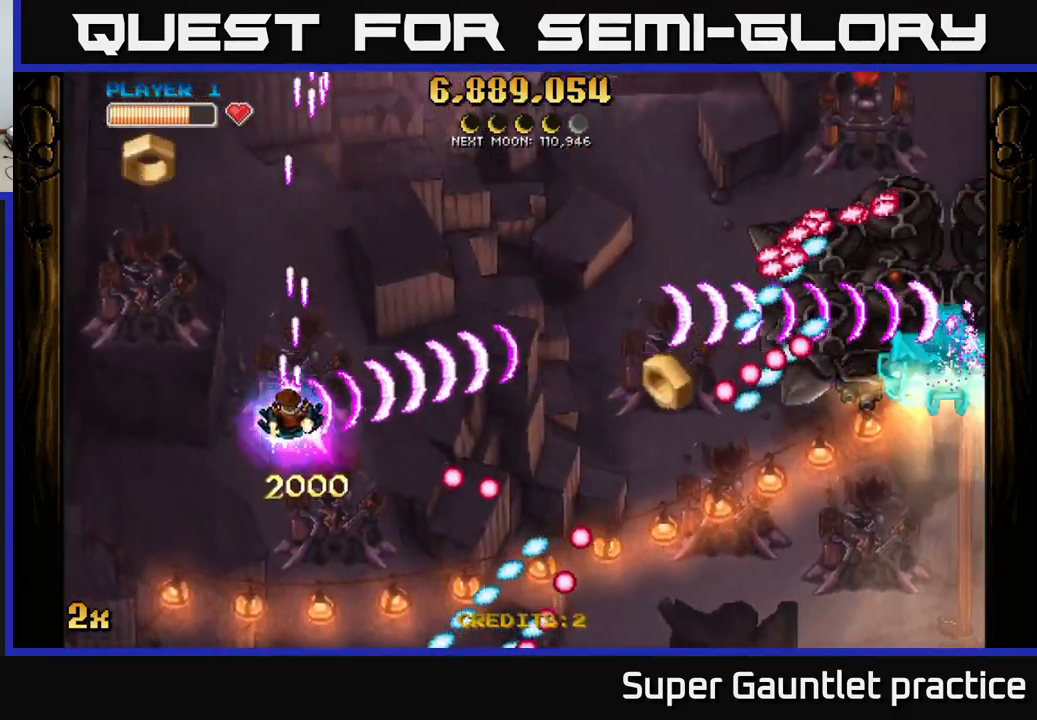
{"buttons": ["A"], "left_stick": "down-left", "events": [[150, "left_stick", "left"], [417, "left_stick", "down-left"]]}
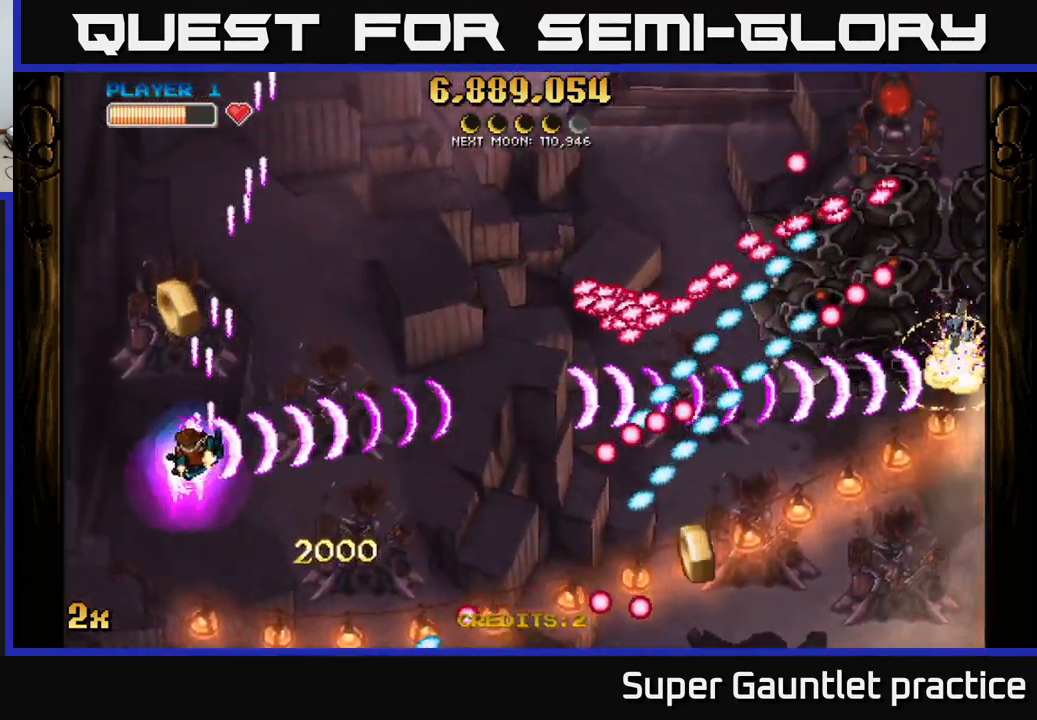
{"buttons": ["A"], "left_stick": "up", "events": [[67, "left_stick", "up-left"], [183, "left_stick", "up"]]}
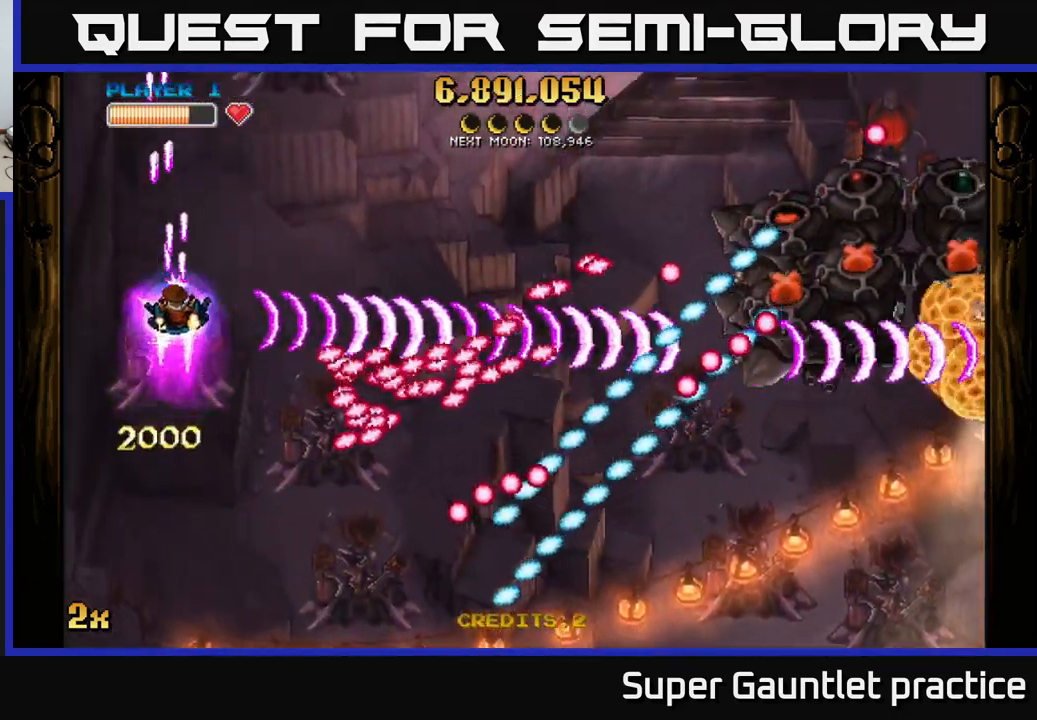
{"buttons": ["A"], "left_stick": "right", "events": [[250, "left_stick", "right"]]}
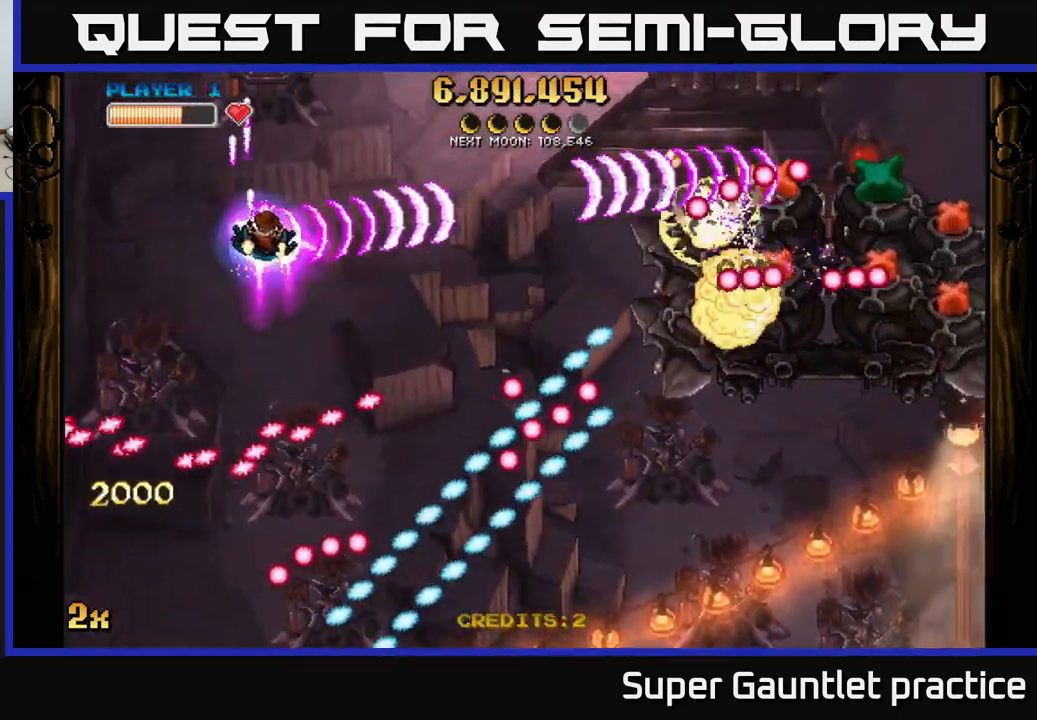
{"buttons": ["A"], "left_stick": "down-right", "events": [[150, "left_stick", "down-right"]]}
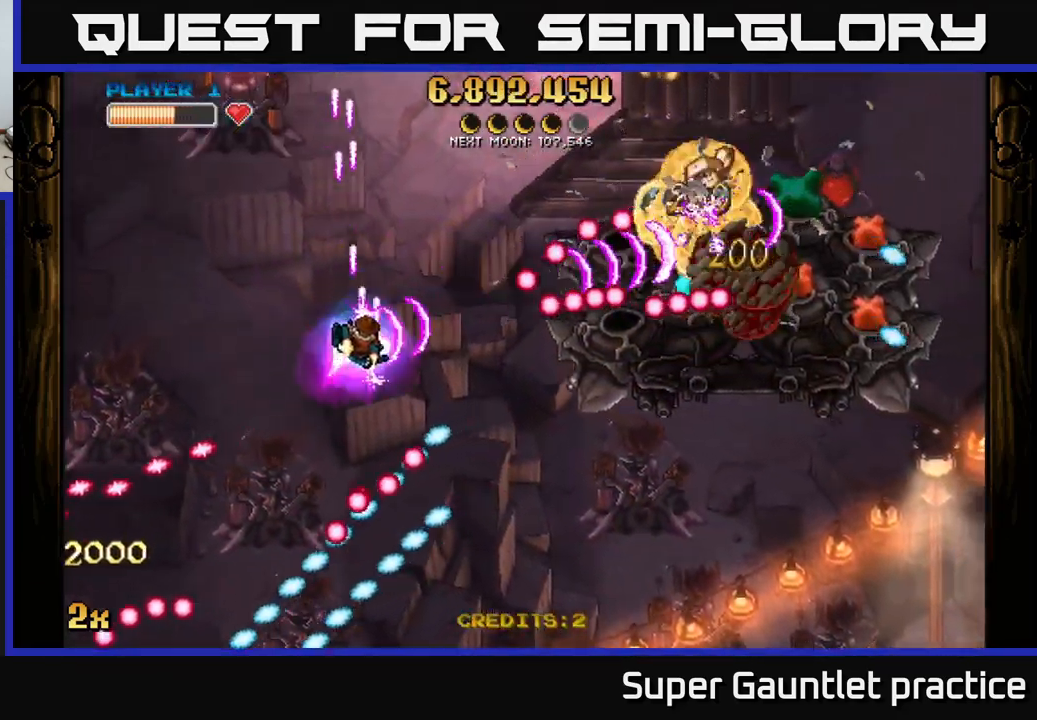
{"buttons": ["A"], "left_stick": "down-right", "events": []}
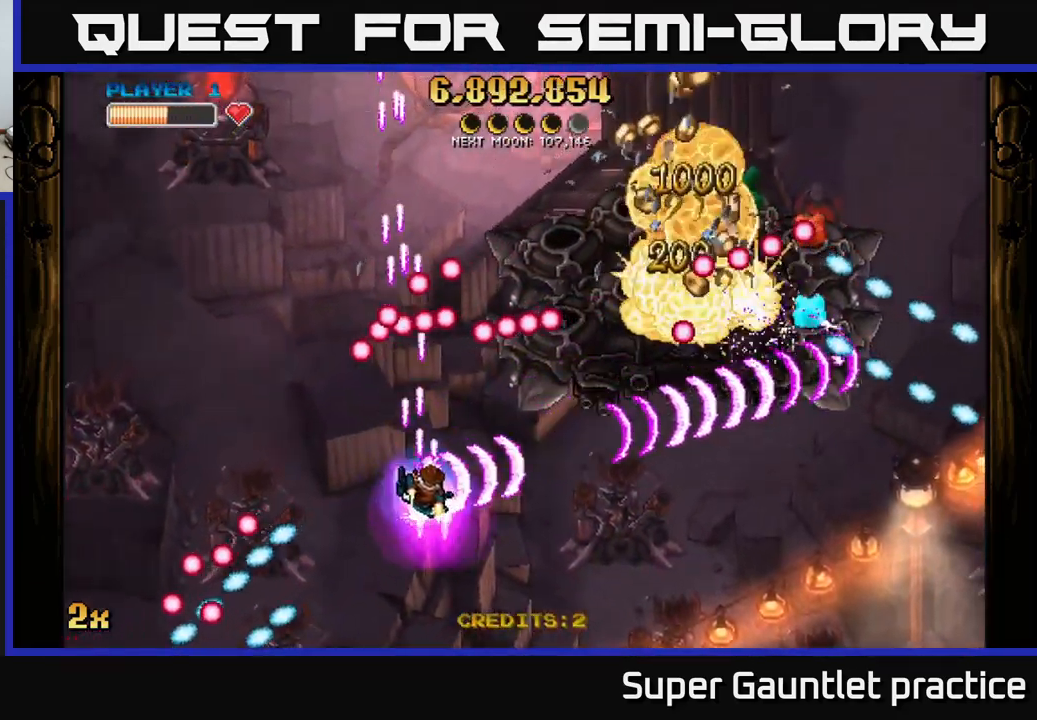
{"buttons": ["A"], "left_stick": "down-left", "events": [[233, "X", "down"], [250, "left_stick", "up-right"], [333, "X", "up"], [483, "left_stick", "down-left"]]}
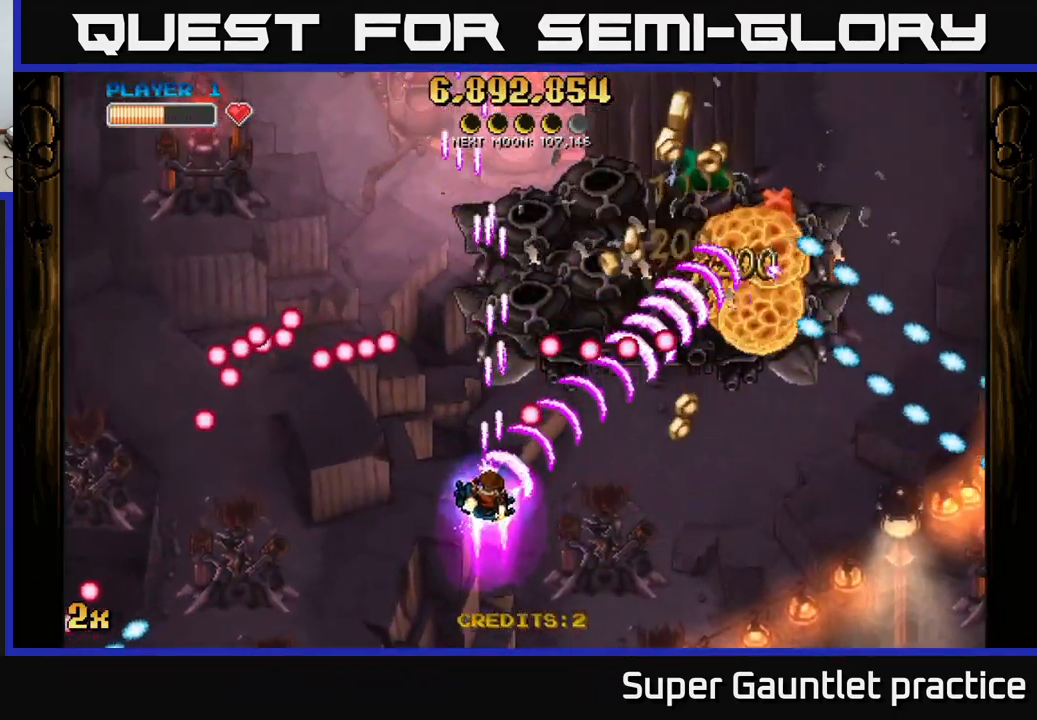
{"buttons": ["A"], "left_stick": "down-right", "events": [[117, "left_stick", "down-right"], [283, "left_stick", "down-left"], [383, "left_stick", "down-right"]]}
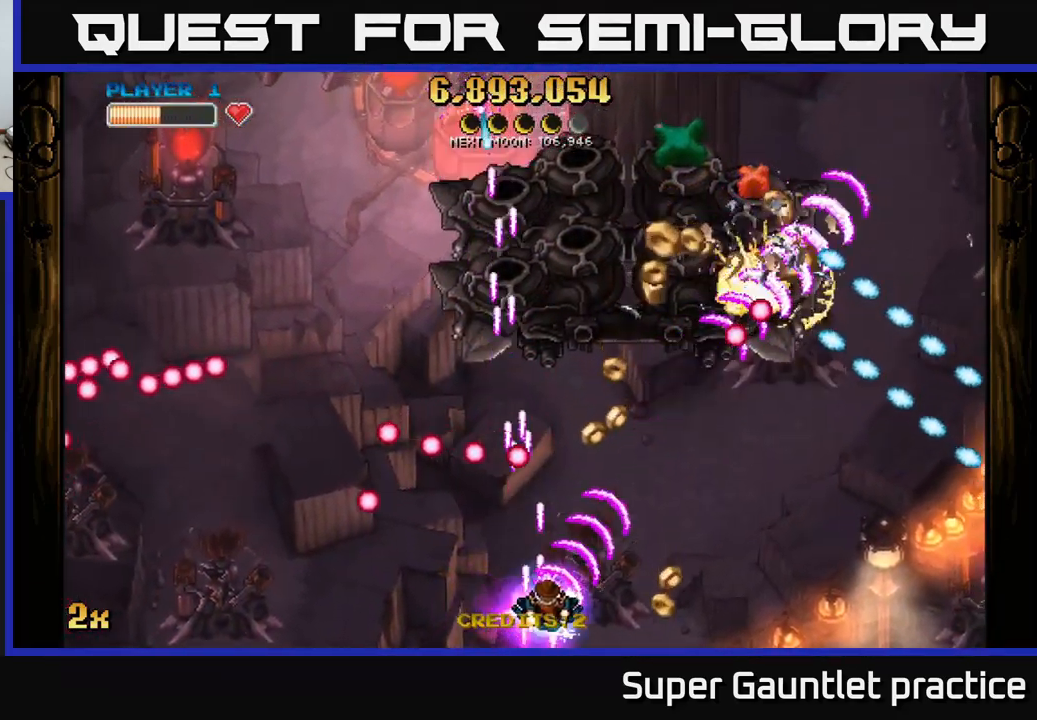
{"buttons": ["A"], "left_stick": "up-right", "events": [[167, "left_stick", "right"], [317, "left_stick", "up-right"], [350, "X", "down"], [484, "X", "up"]]}
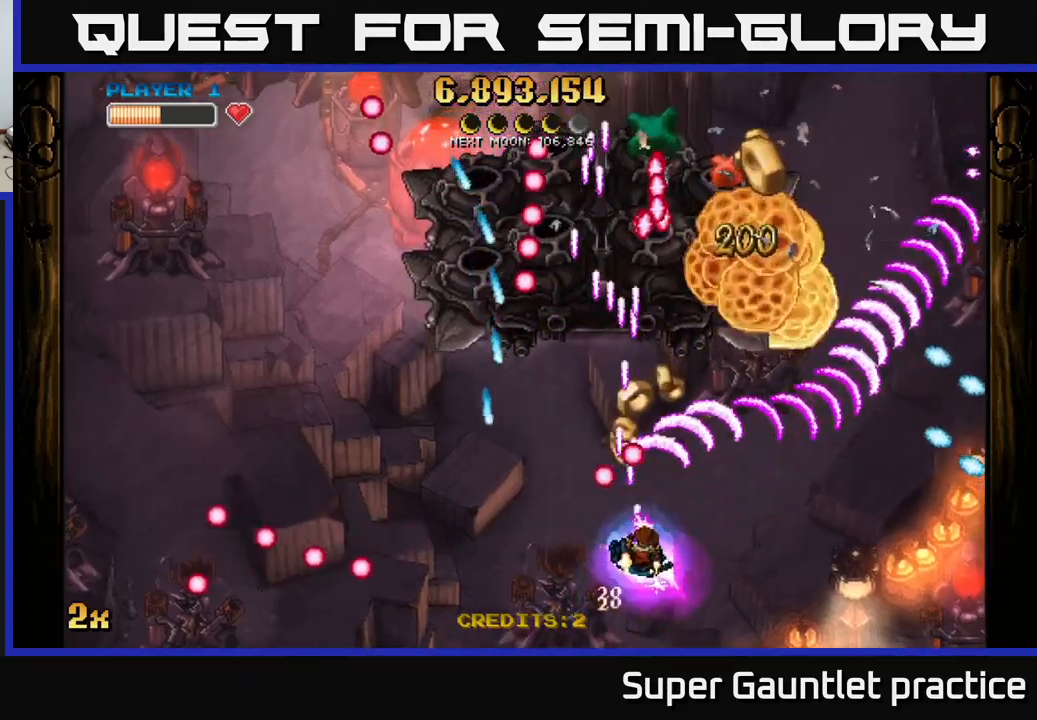
{"buttons": ["A"], "left_stick": "left", "events": [[67, "left_stick", "down-right"], [167, "left_stick", "right"], [450, "left_stick", "left"]]}
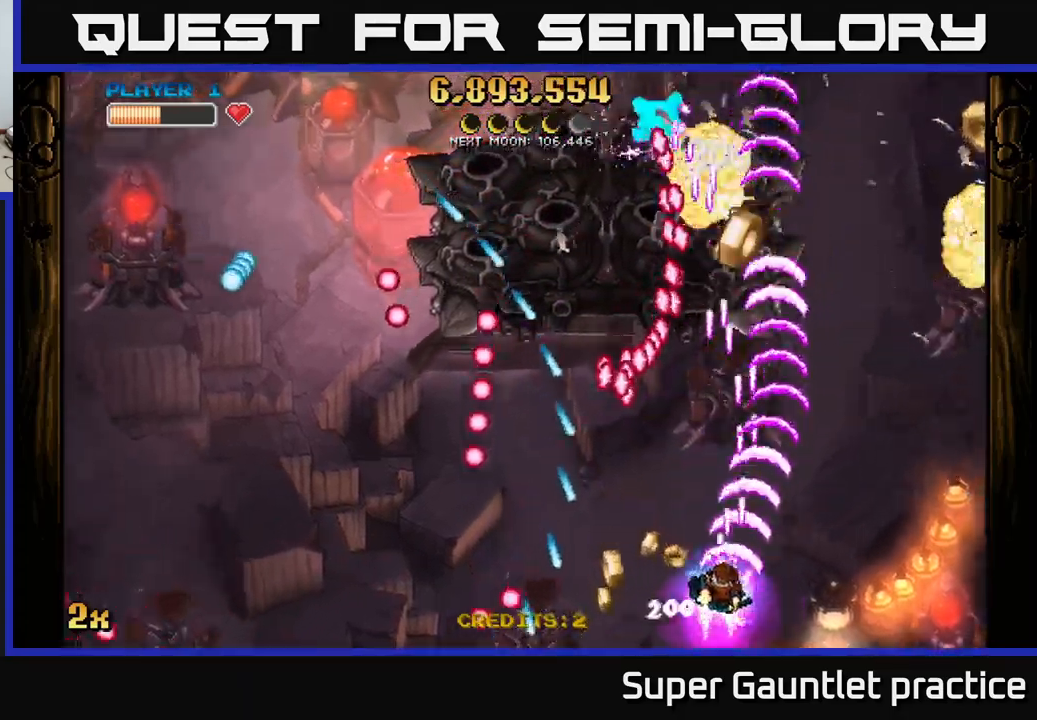
{"buttons": ["A"], "left_stick": "up-right", "events": [[217, "left_stick", "right"], [367, "left_stick", "up-right"]]}
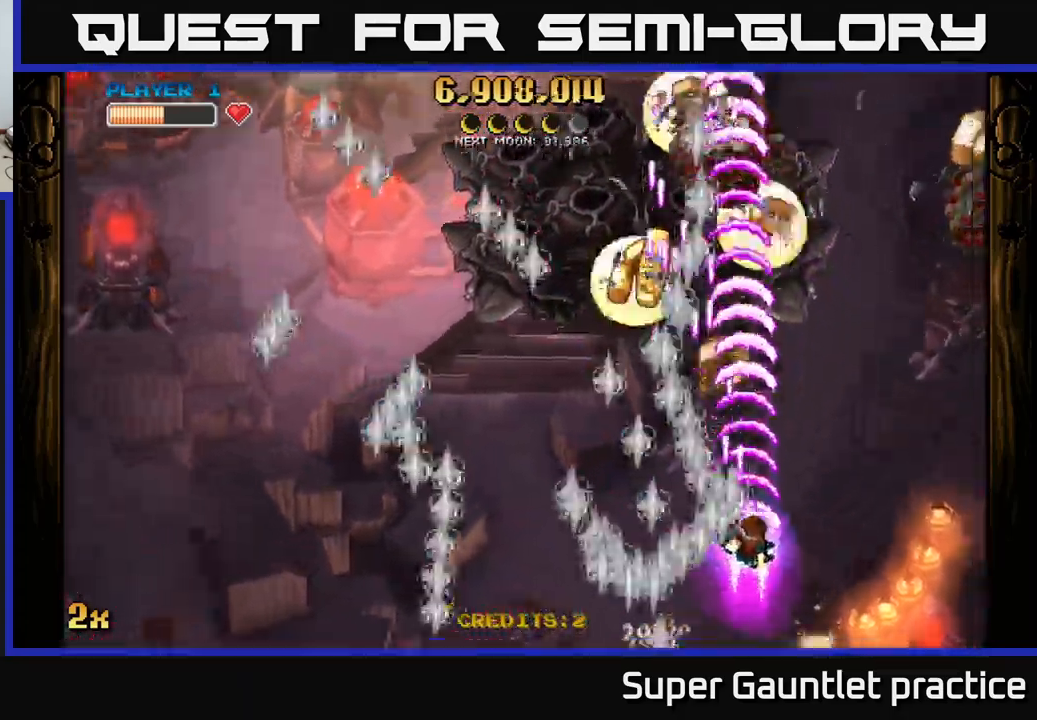
{"buttons": ["A", "X"], "left_stick": "up", "events": [[300, "X", "down"], [300, "left_stick", "left"], [500, "left_stick", "up"]]}
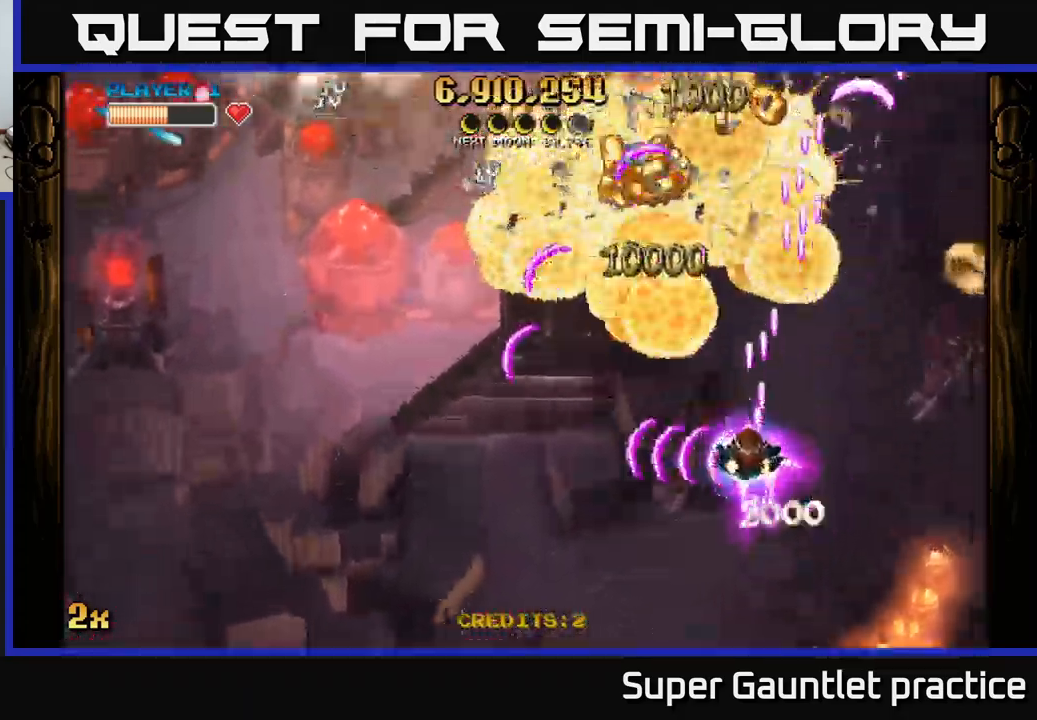
{"buttons": ["A"], "left_stick": "left", "events": [[34, "X", "up"], [200, "left_stick", "right"], [500, "left_stick", "left"]]}